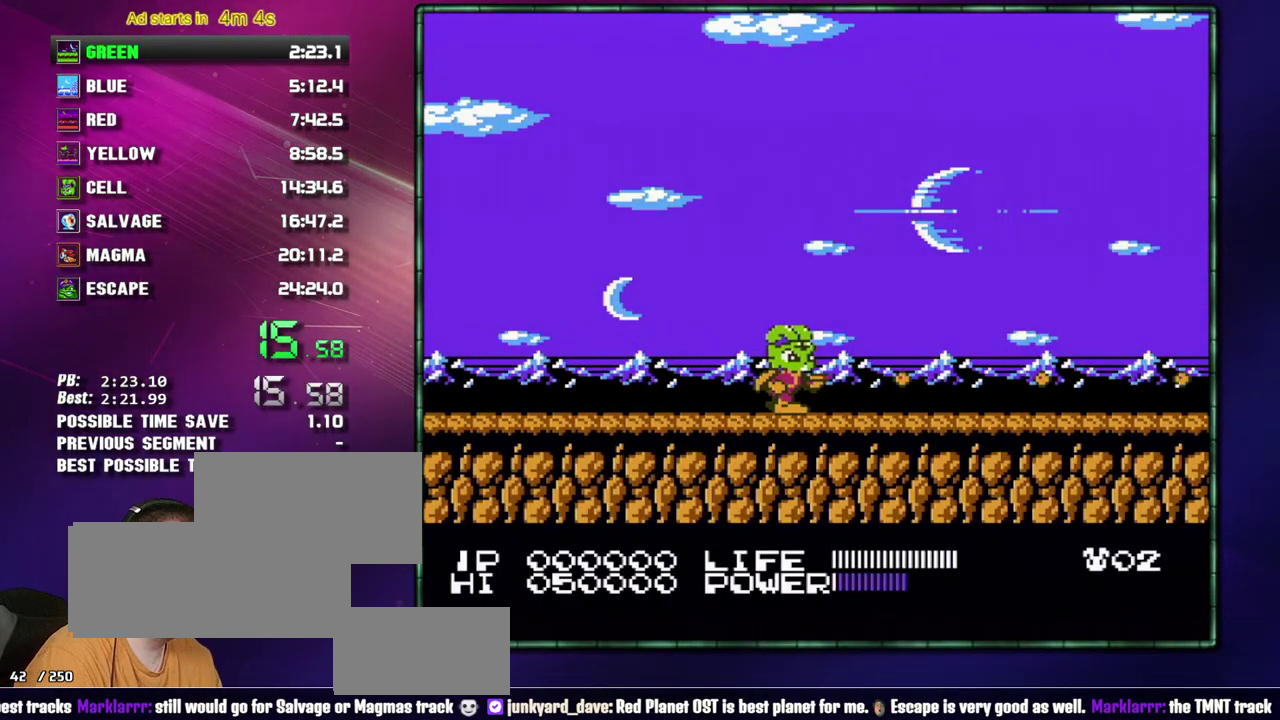
Gameplay with a controller (Nintendo layout); each line is a JSON object with the inputs held at the frame after it. "events" lists button and stick changes between this image and that frame as [ms after this image, input, new state], when the widget could be followed in between. Not read: L3 R3 START.
{"buttons": ["DPAD_RIGHT"], "events": [[150, "B", "down"], [217, "B", "up"]]}
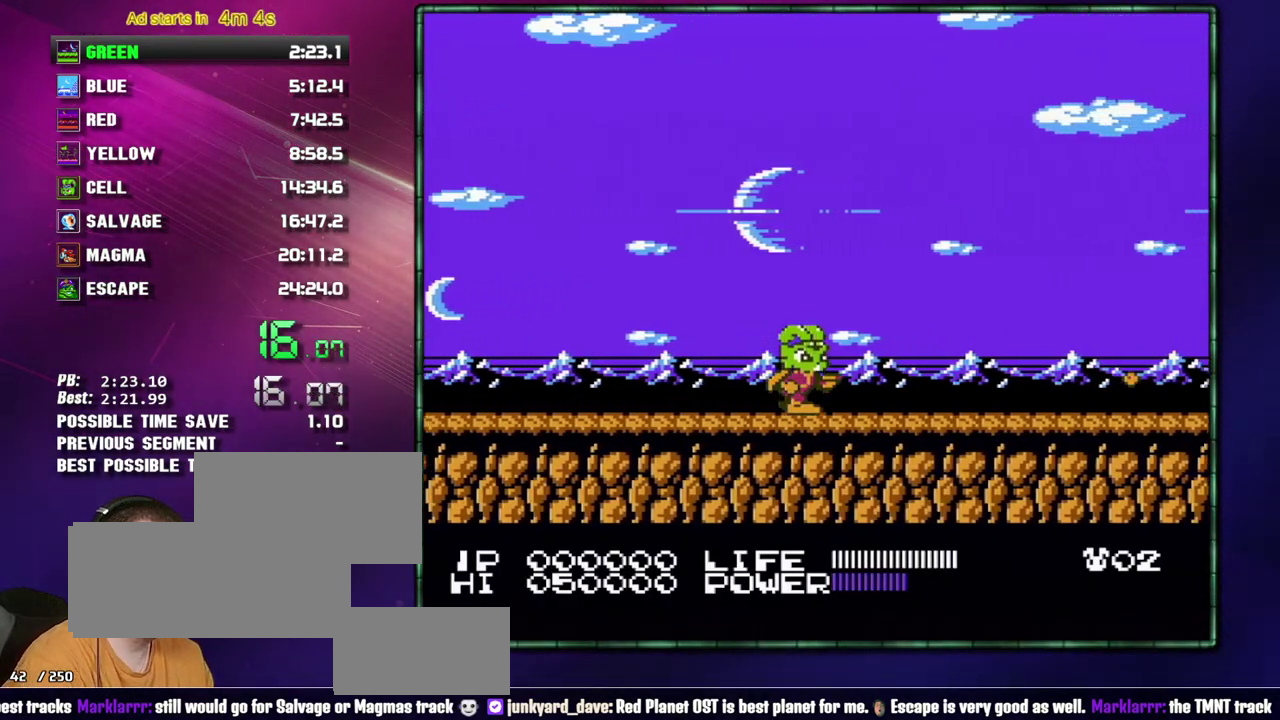
{"buttons": ["DPAD_RIGHT"], "events": []}
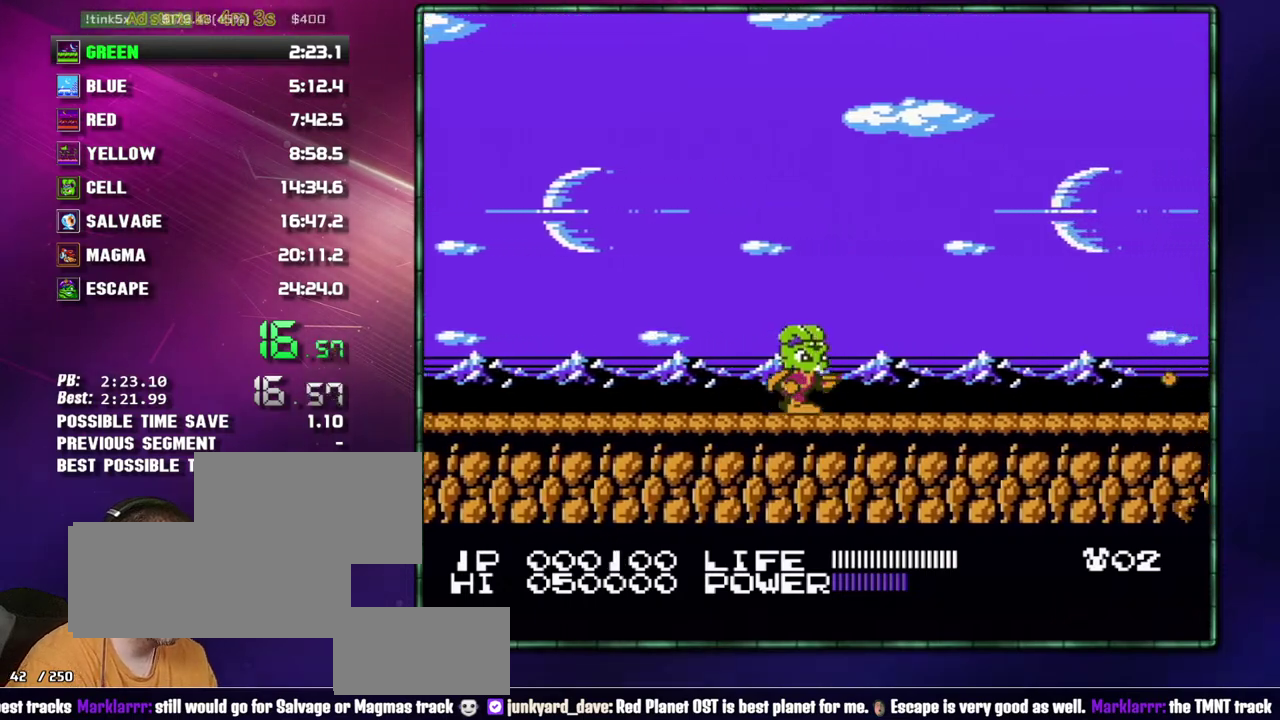
{"buttons": ["DPAD_RIGHT"], "events": []}
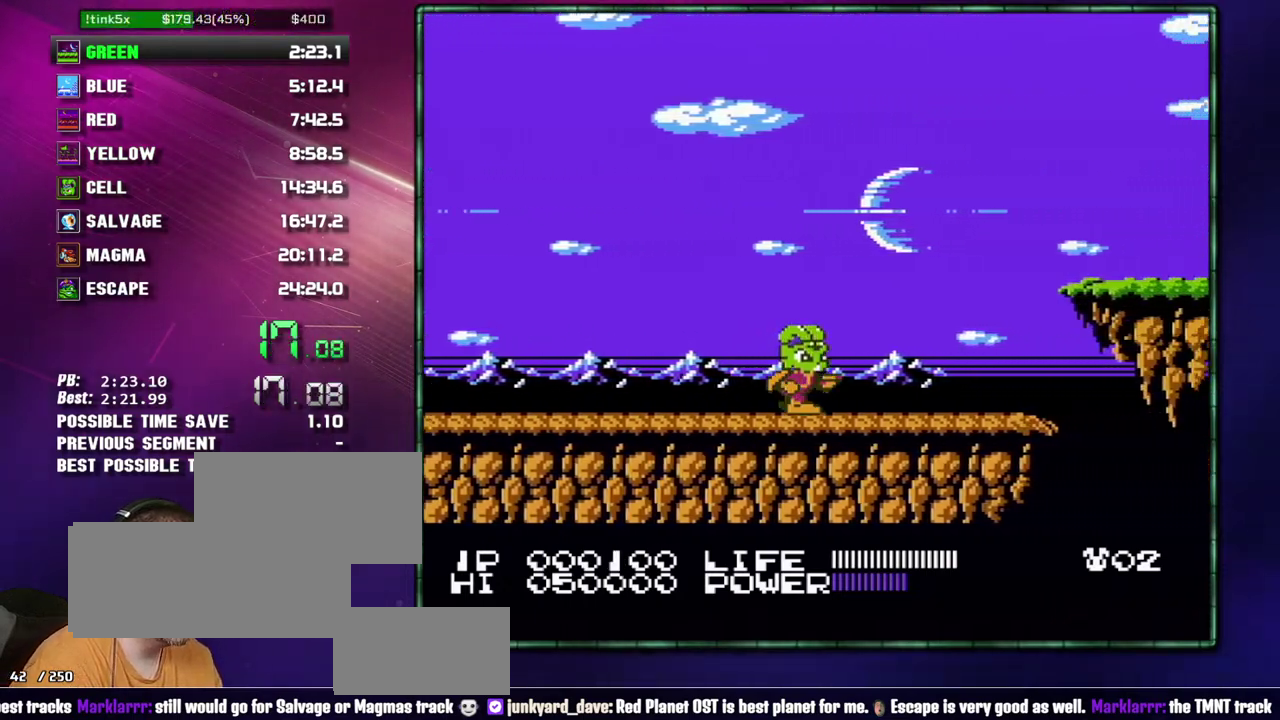
{"buttons": ["DPAD_RIGHT"], "events": []}
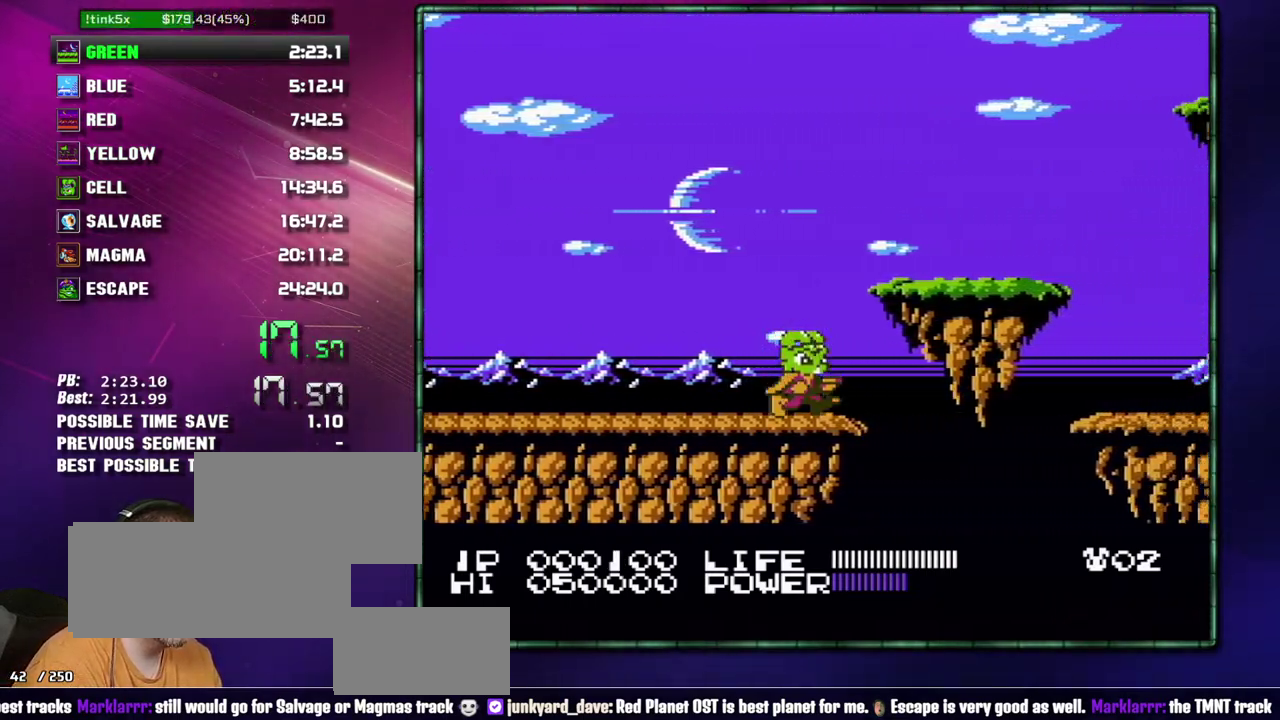
{"buttons": ["DPAD_RIGHT"], "events": [[150, "A", "down"], [150, "B", "down"], [367, "A", "up"], [367, "B", "up"]]}
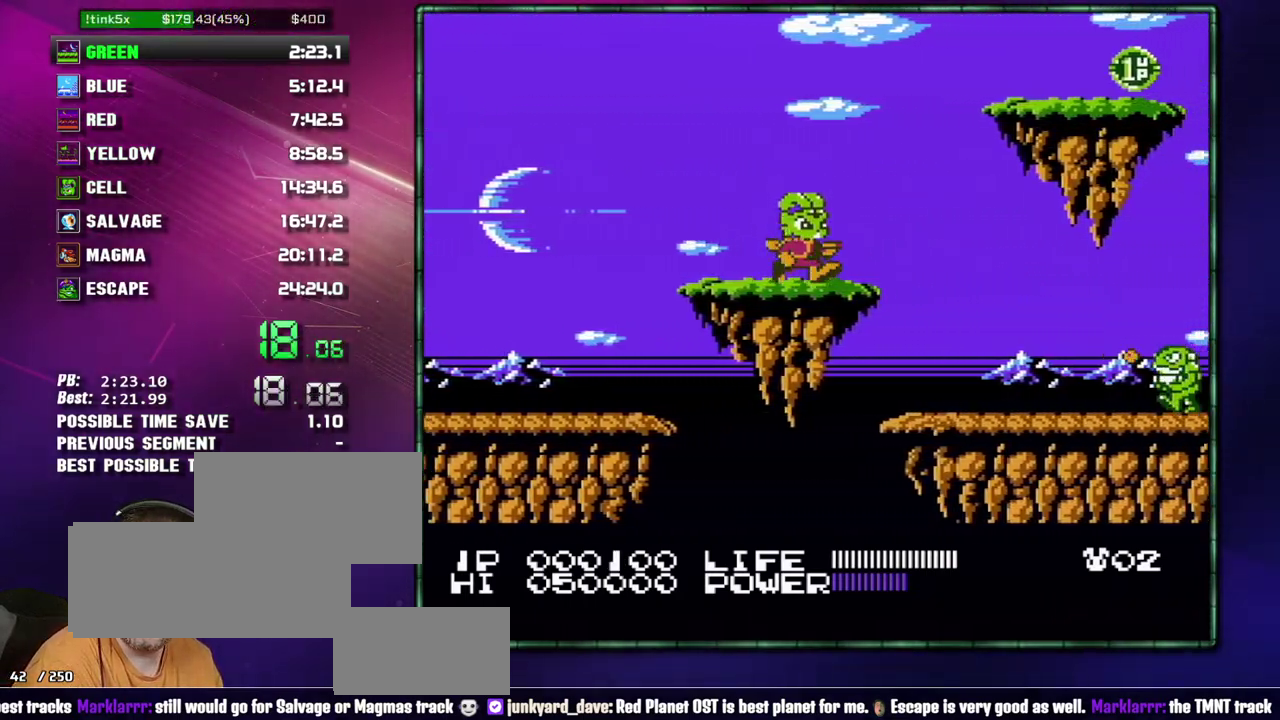
{"buttons": ["DPAD_RIGHT"], "events": []}
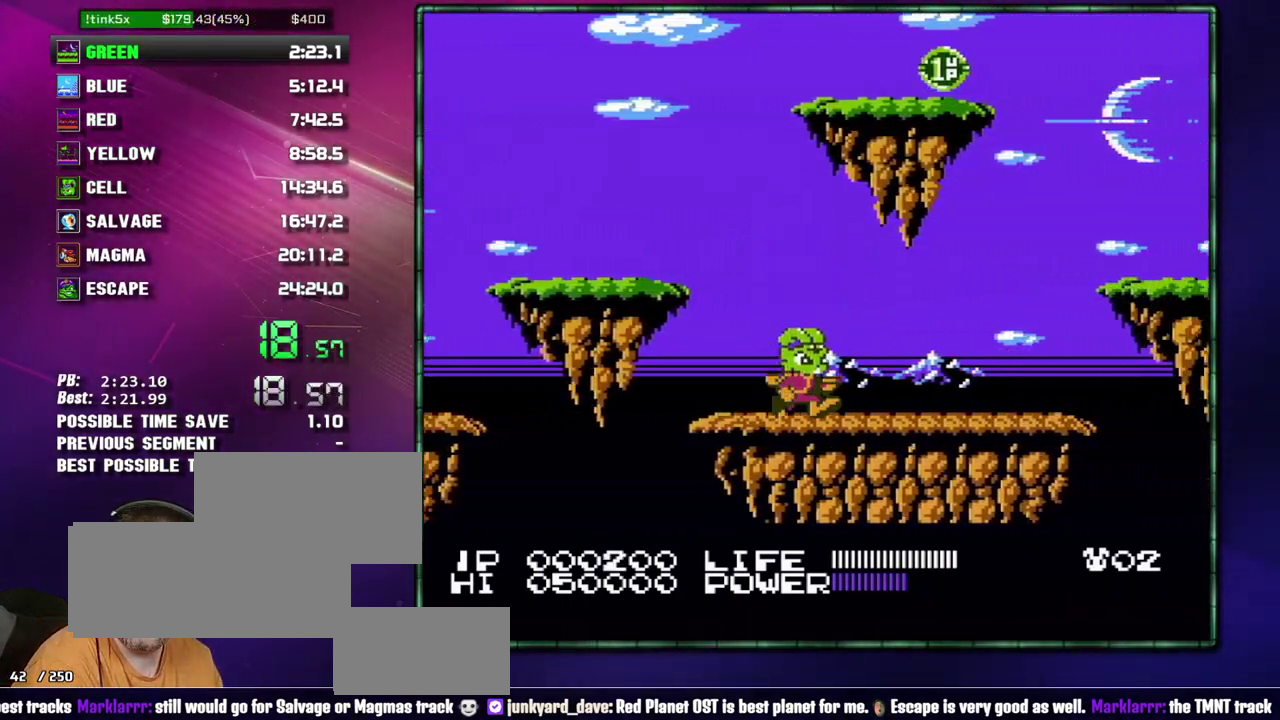
{"buttons": ["DPAD_RIGHT"], "events": [[83, "B", "down"], [183, "B", "up"], [367, "B", "down"], [467, "B", "up"]]}
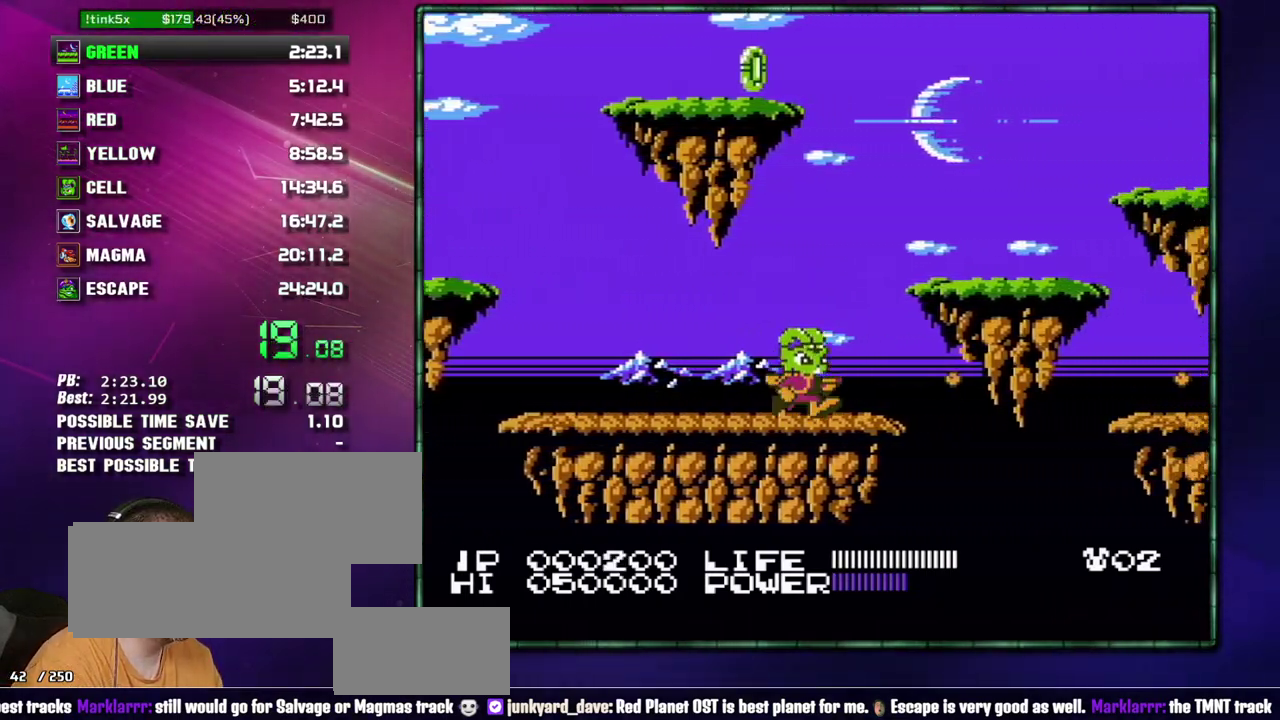
{"buttons": ["DPAD_RIGHT"], "events": [[233, "A", "down"], [267, "B", "down"], [467, "A", "up"], [467, "B", "up"]]}
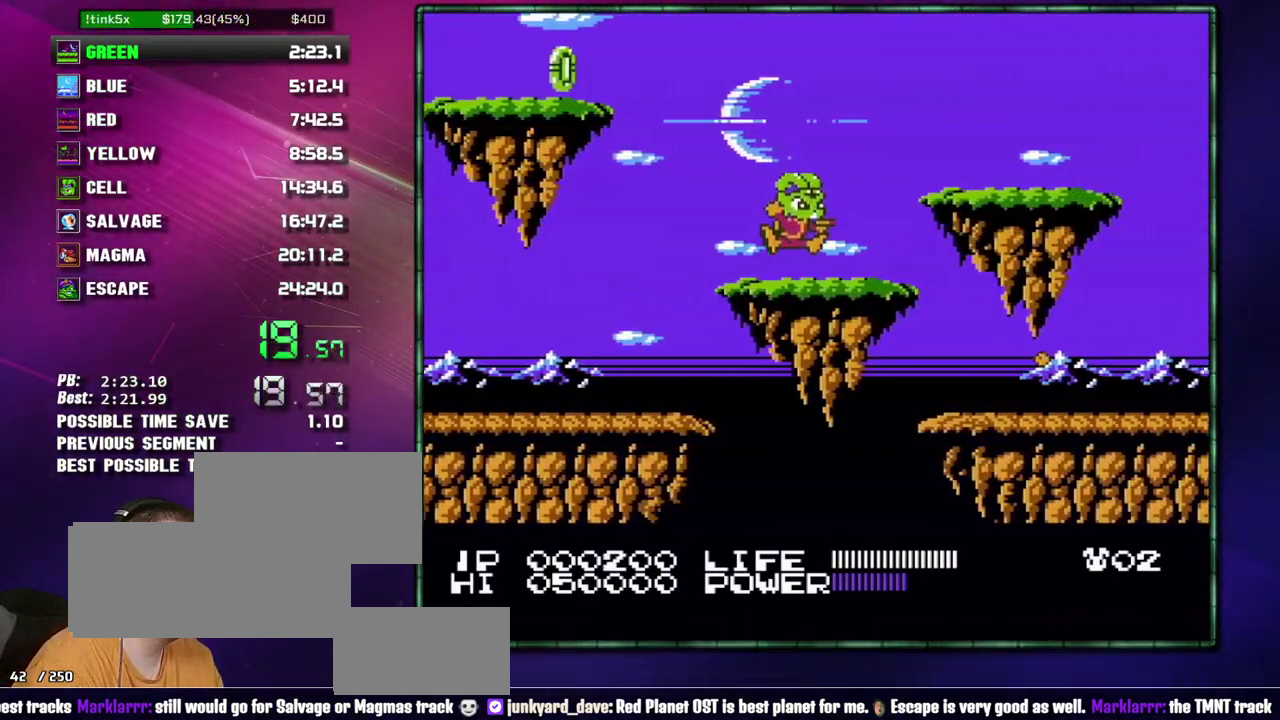
{"buttons": ["DPAD_RIGHT"], "events": []}
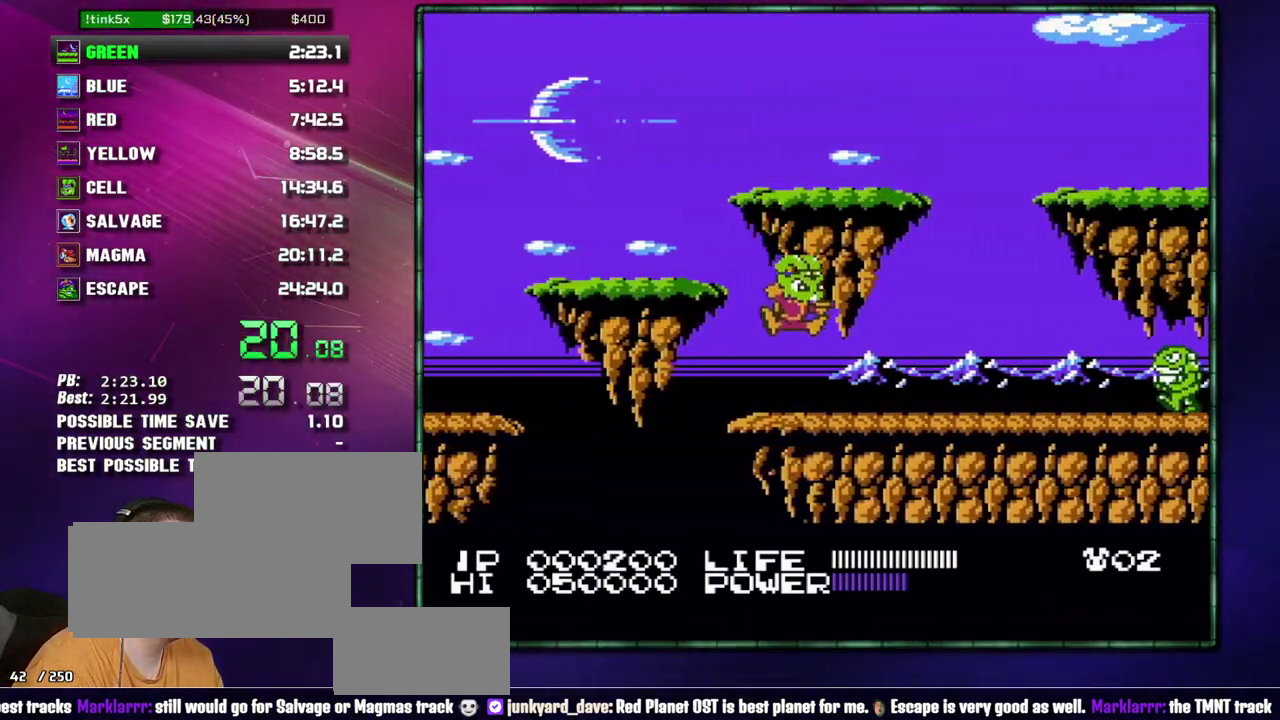
{"buttons": ["B", "DPAD_RIGHT"], "events": [[117, "B", "down"], [217, "B", "up"], [467, "B", "down"]]}
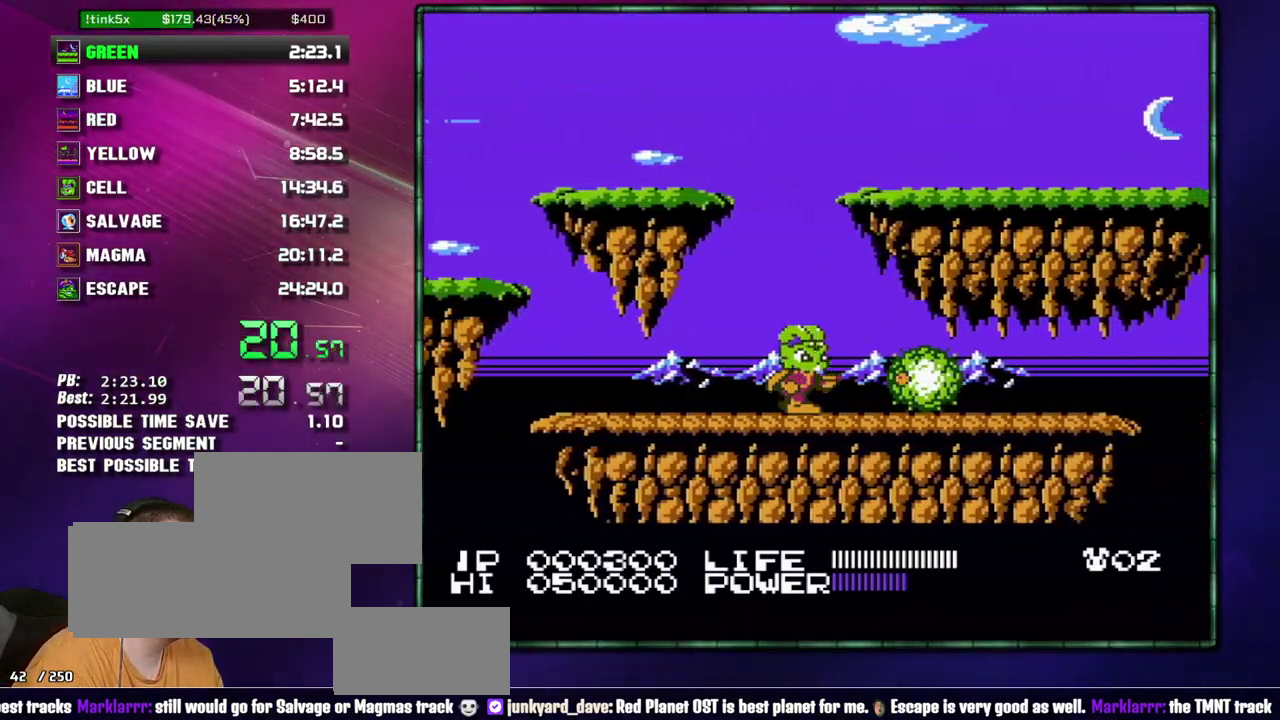
{"buttons": ["DPAD_RIGHT"], "events": [[17, "B", "up"], [433, "B", "down"], [483, "B", "up"]]}
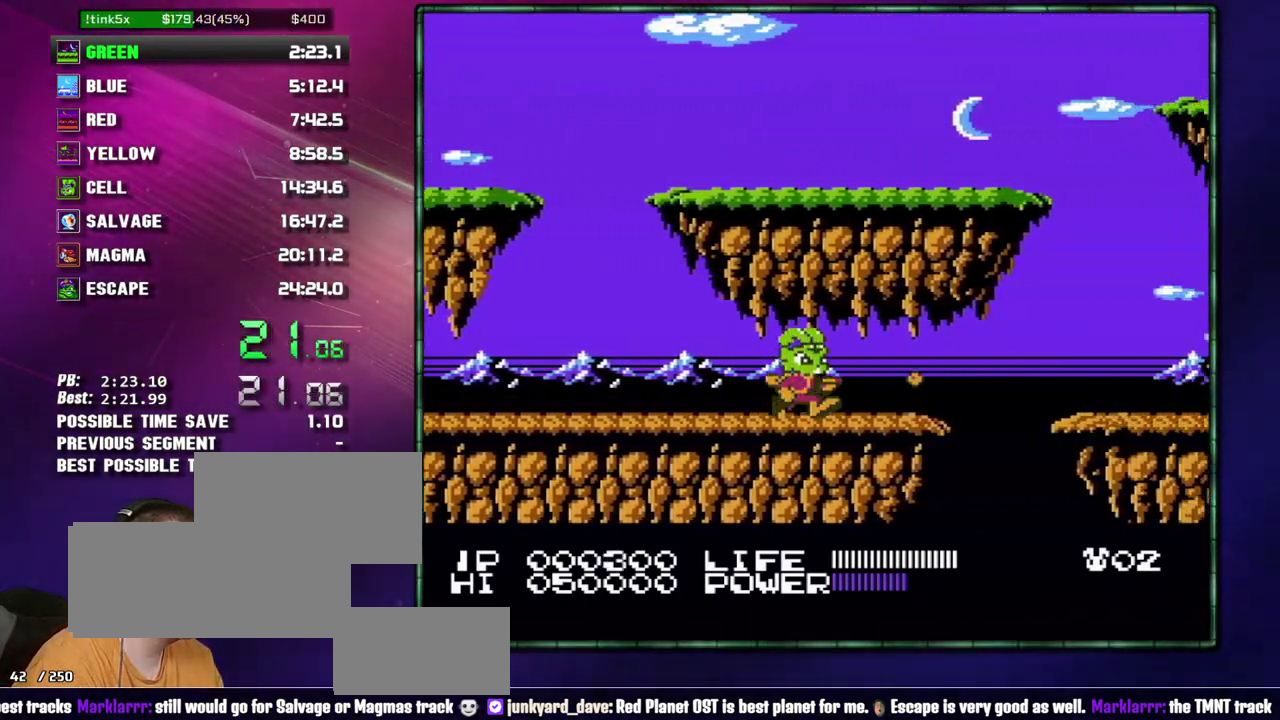
{"buttons": ["DPAD_RIGHT"], "events": [[300, "A", "down"], [300, "B", "down"], [483, "A", "up"], [483, "B", "up"]]}
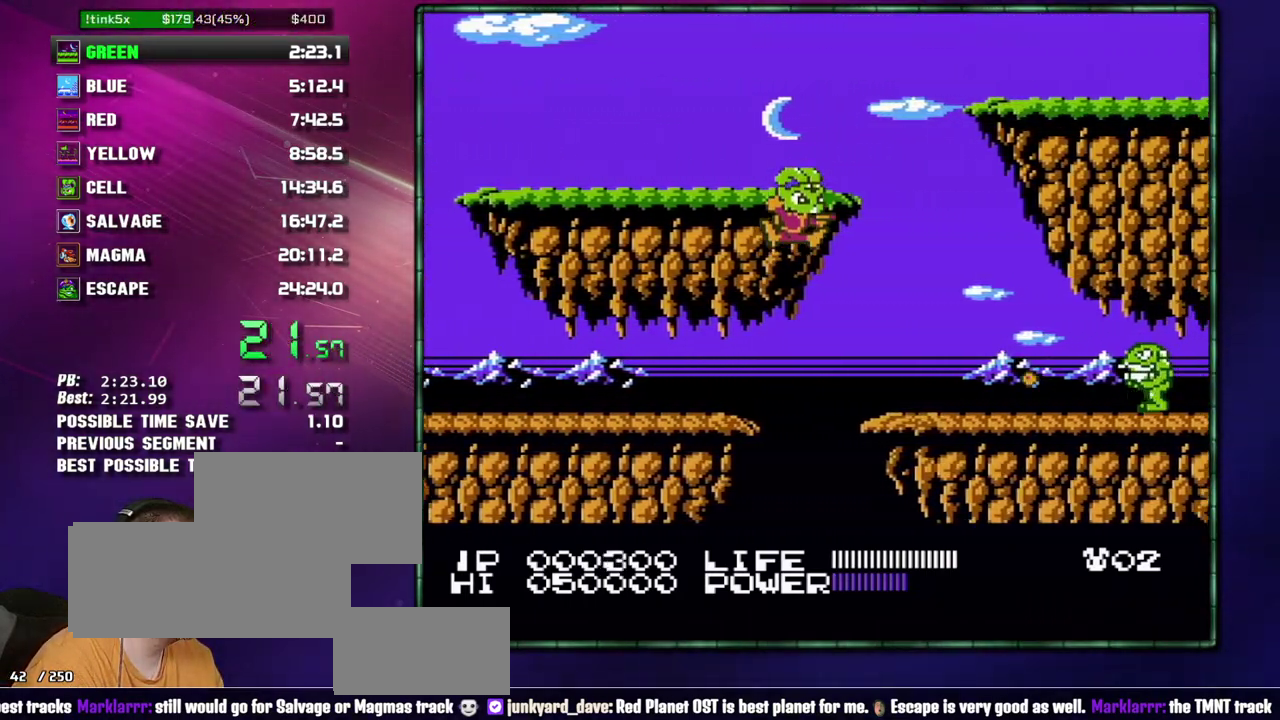
{"buttons": ["A", "DPAD_RIGHT"], "events": [[367, "A", "down"]]}
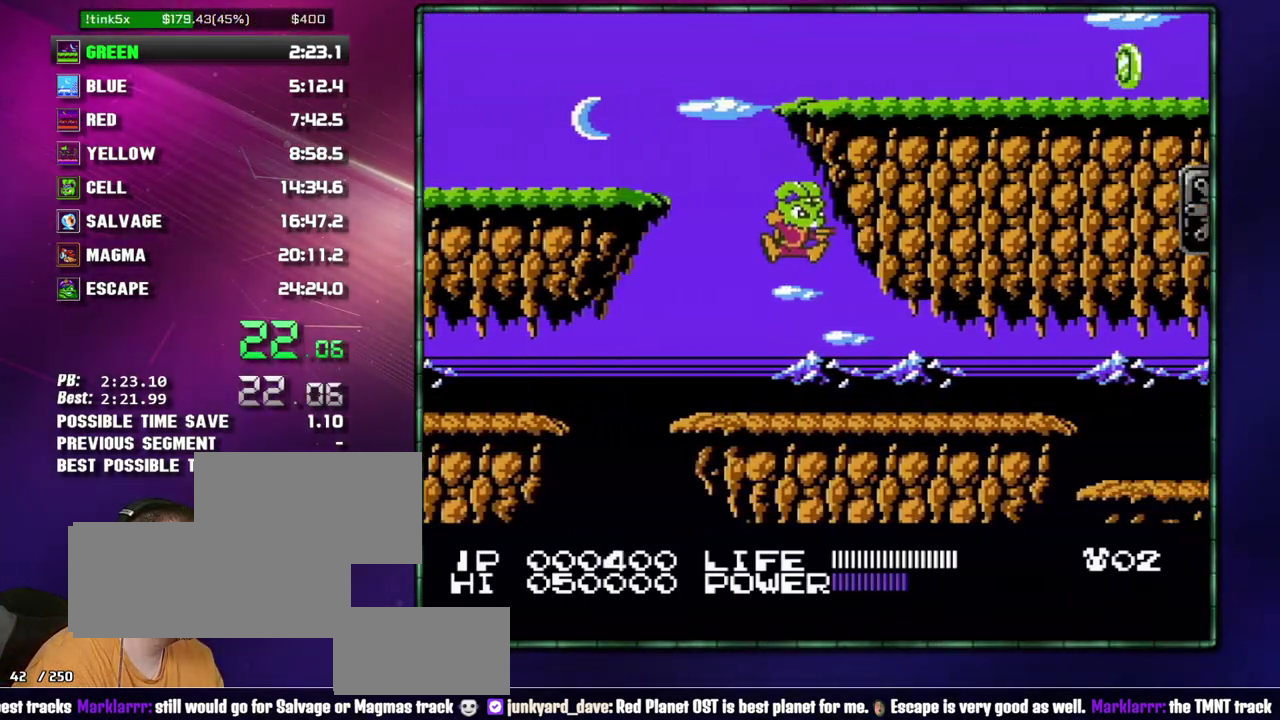
{"buttons": ["DPAD_RIGHT"], "events": [[117, "B", "down"], [150, "A", "up"], [183, "B", "up"]]}
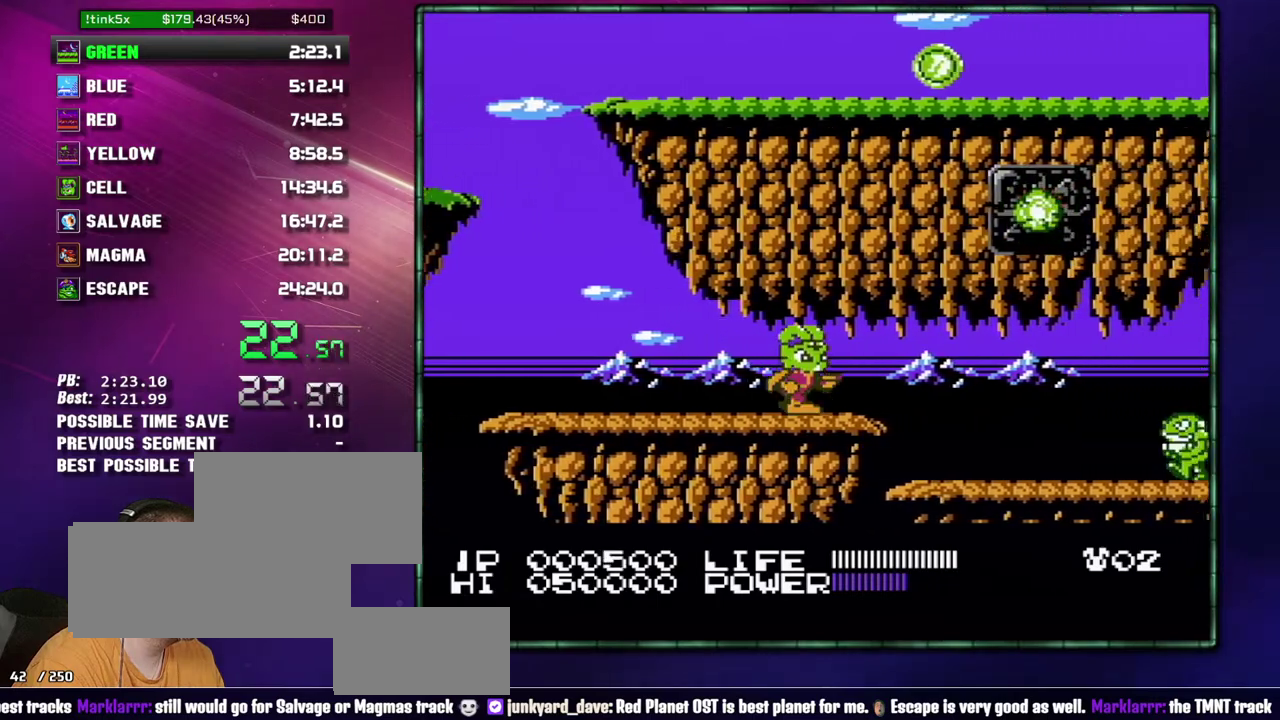
{"buttons": ["B", "DPAD_RIGHT"], "events": [[467, "B", "down"]]}
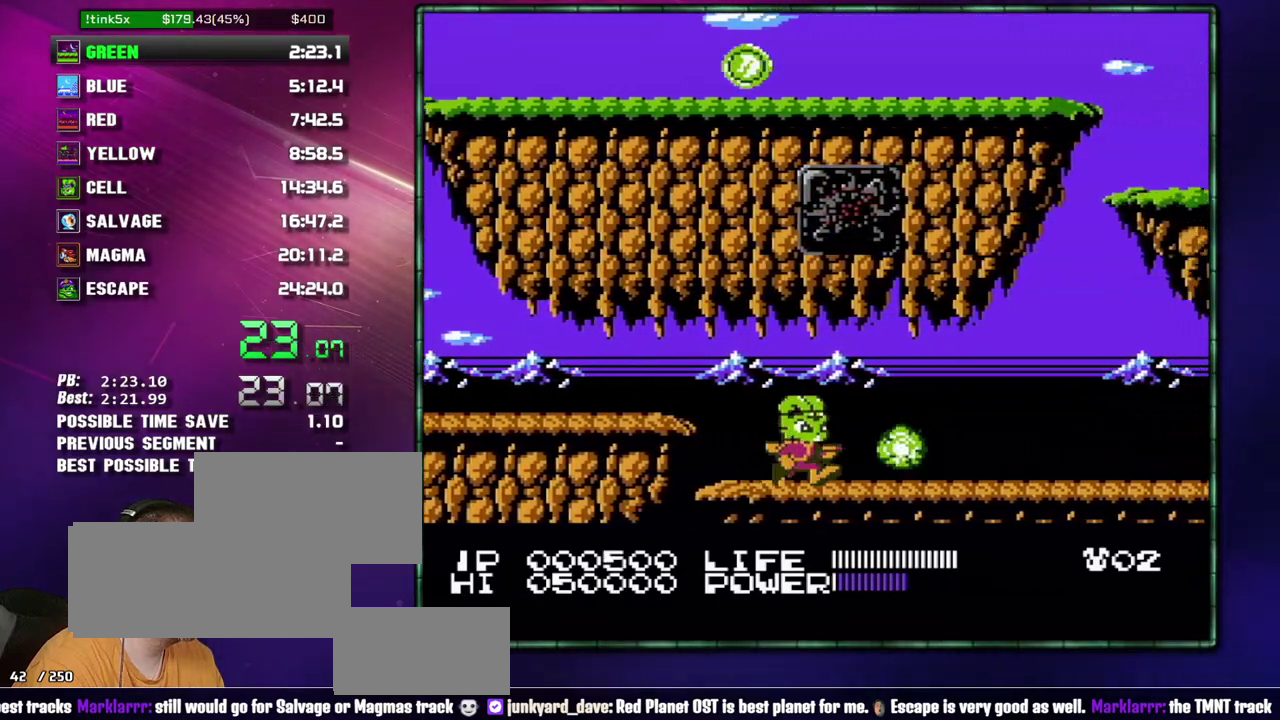
{"buttons": ["DPAD_RIGHT"], "events": [[50, "B", "up"]]}
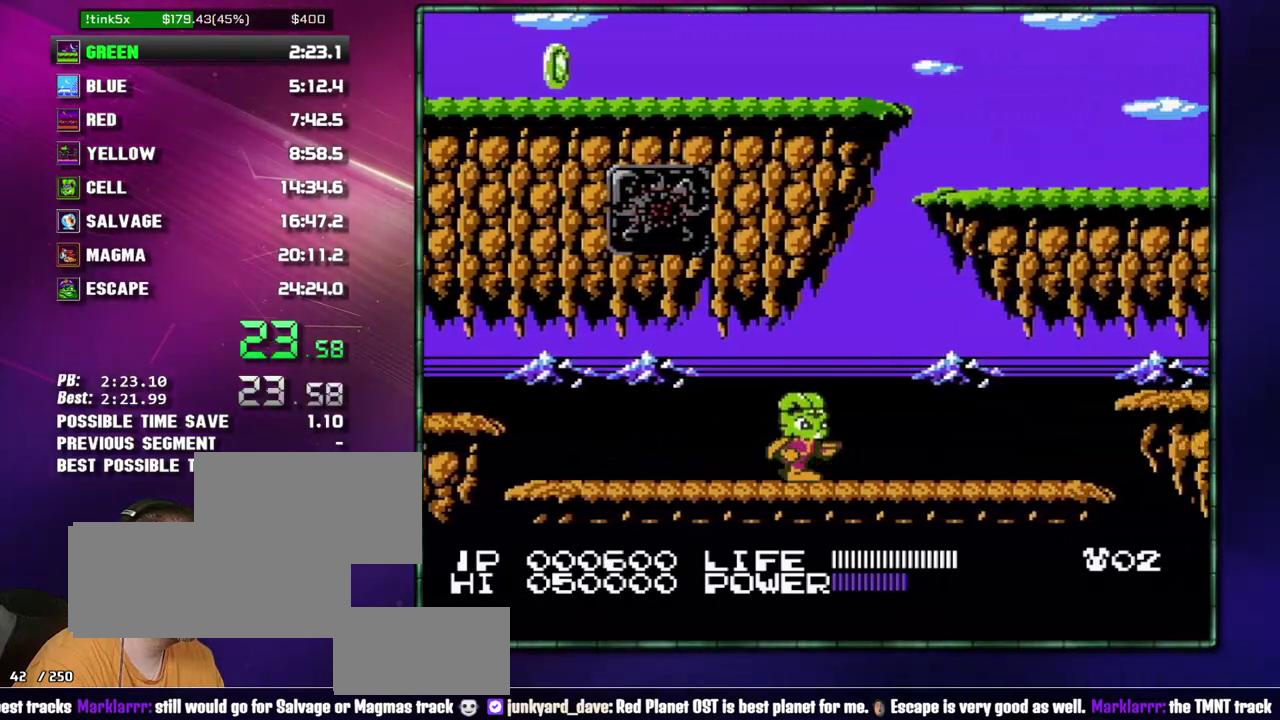
{"buttons": ["DPAD_RIGHT"], "events": [[50, "B", "down"], [150, "B", "up"]]}
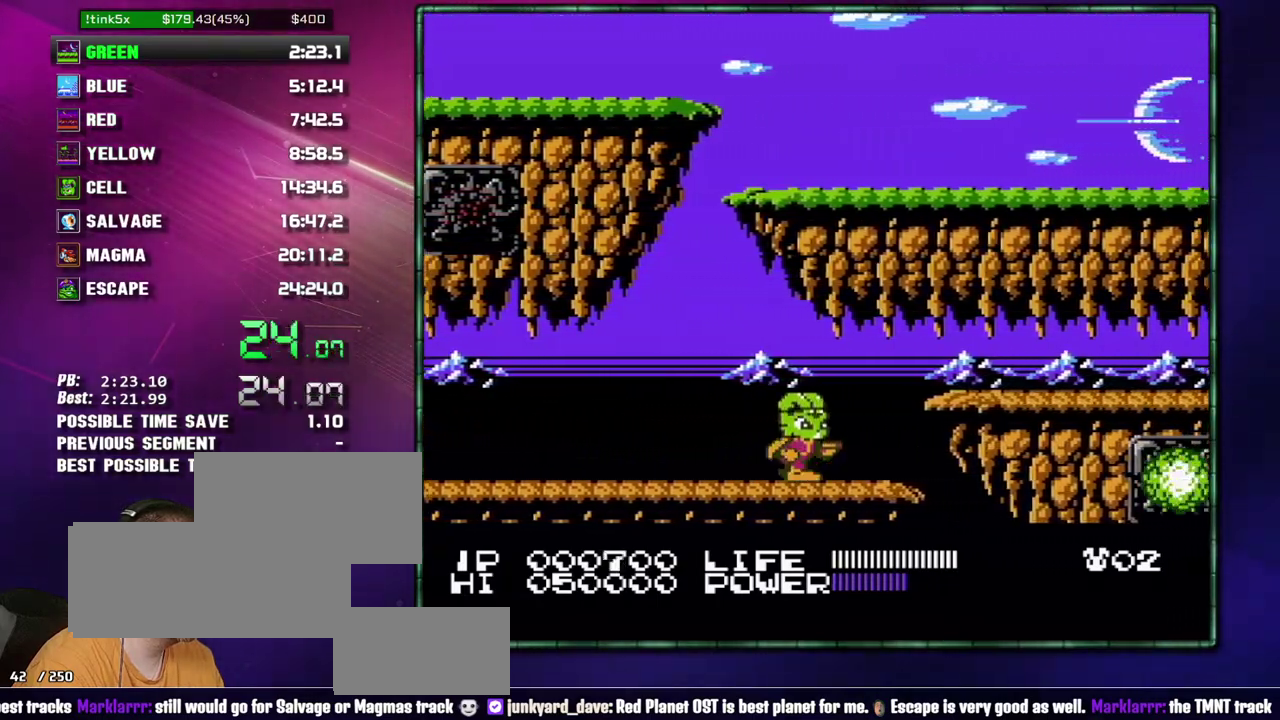
{"buttons": ["DPAD_RIGHT"], "events": [[150, "A", "down"], [150, "B", "down"], [300, "A", "up"], [300, "B", "up"]]}
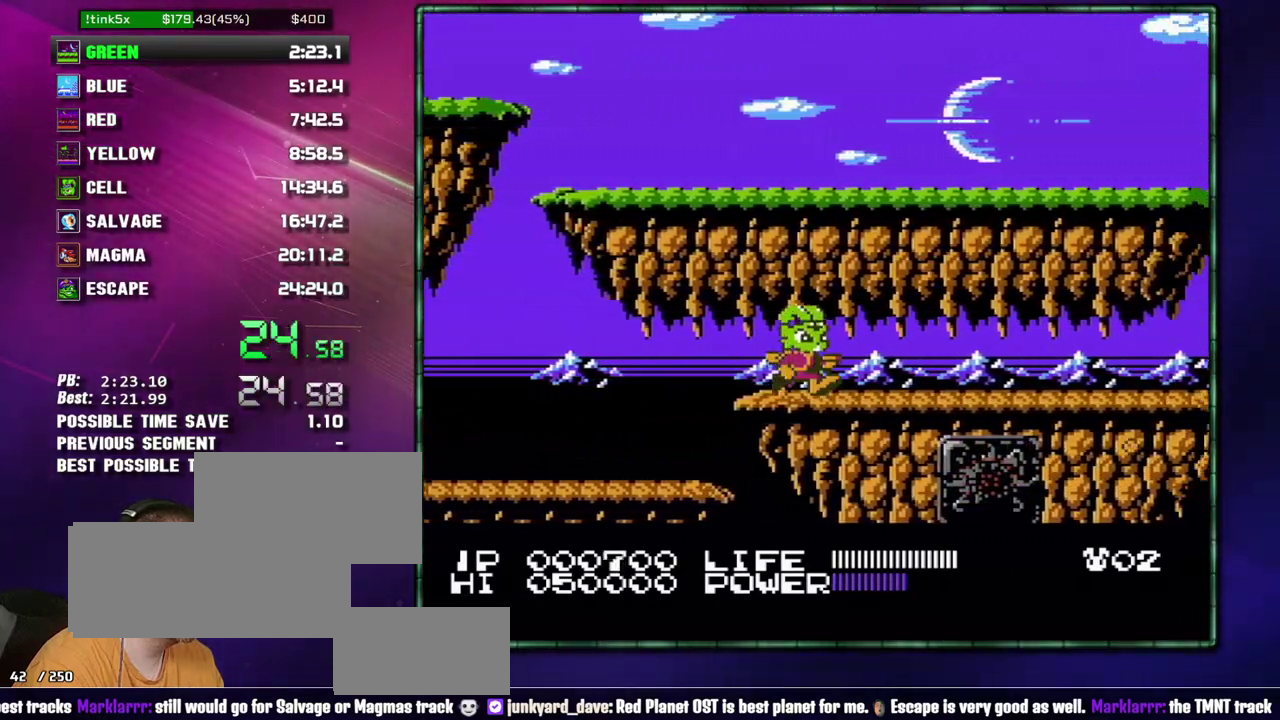
{"buttons": ["DPAD_RIGHT"], "events": []}
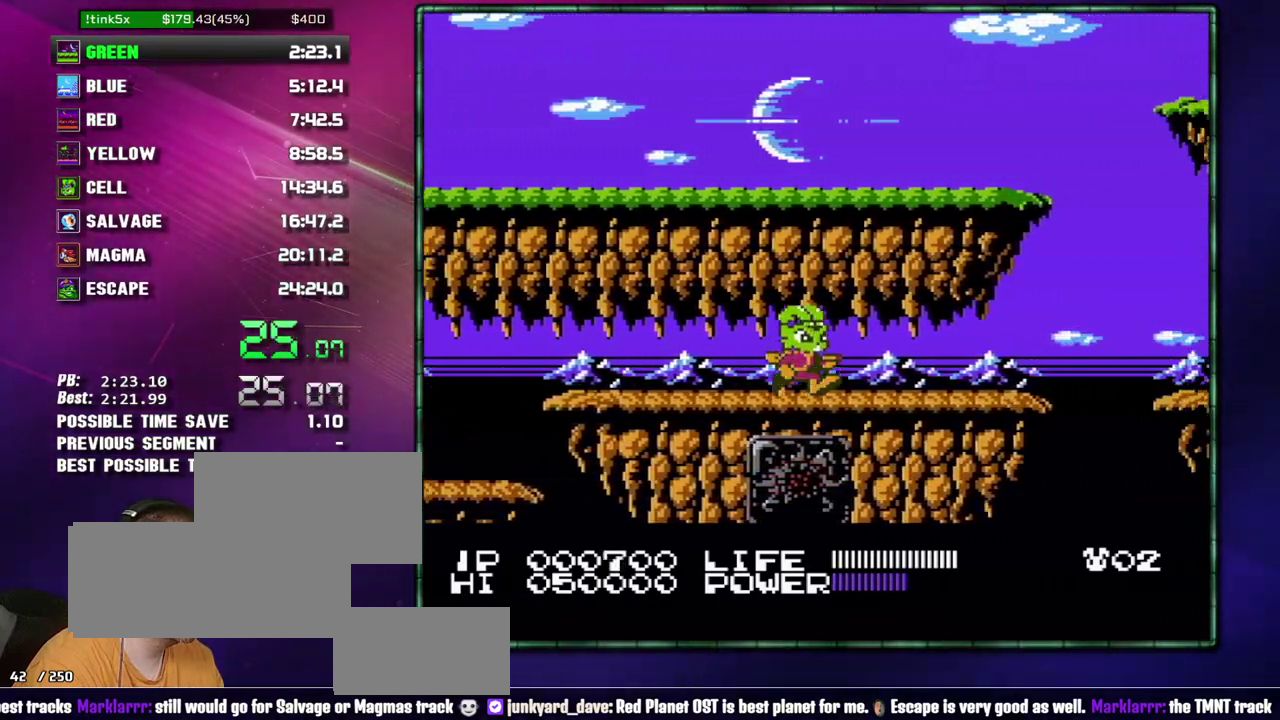
{"buttons": ["DPAD_RIGHT"], "events": []}
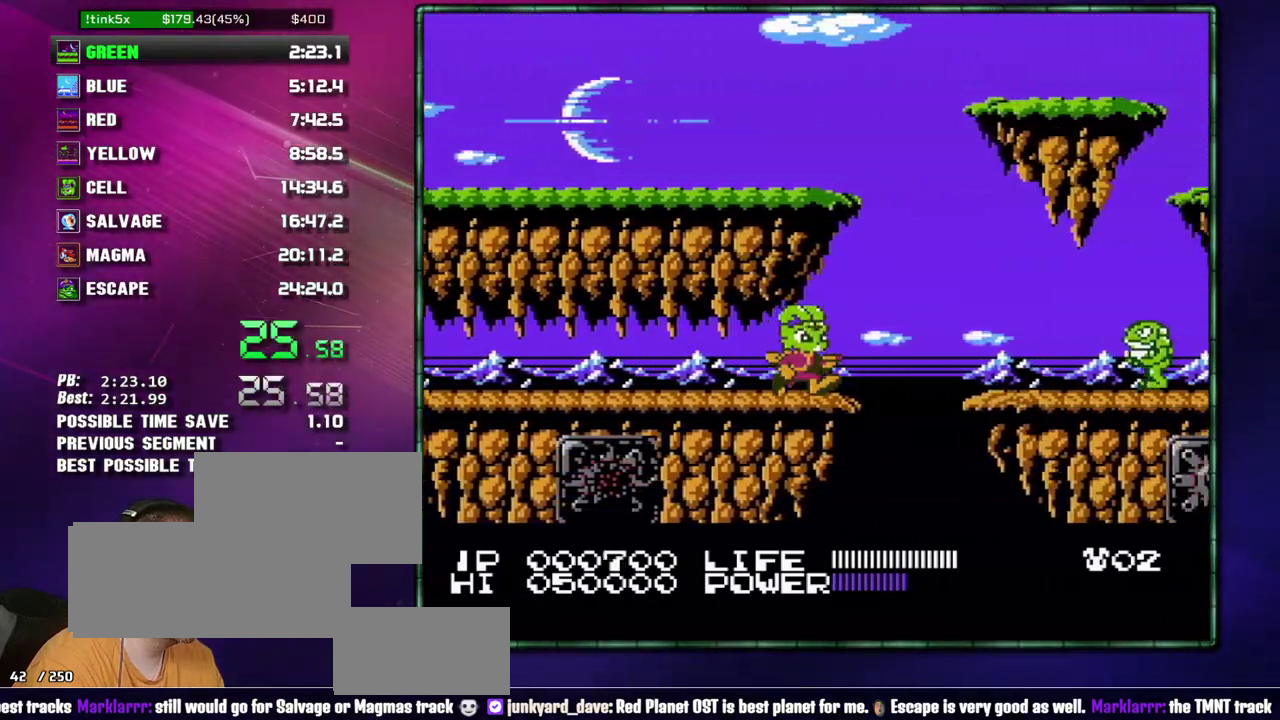
{"buttons": ["DPAD_RIGHT"], "events": [[83, "A", "down"], [83, "B", "down"], [233, "A", "up"], [233, "B", "up"]]}
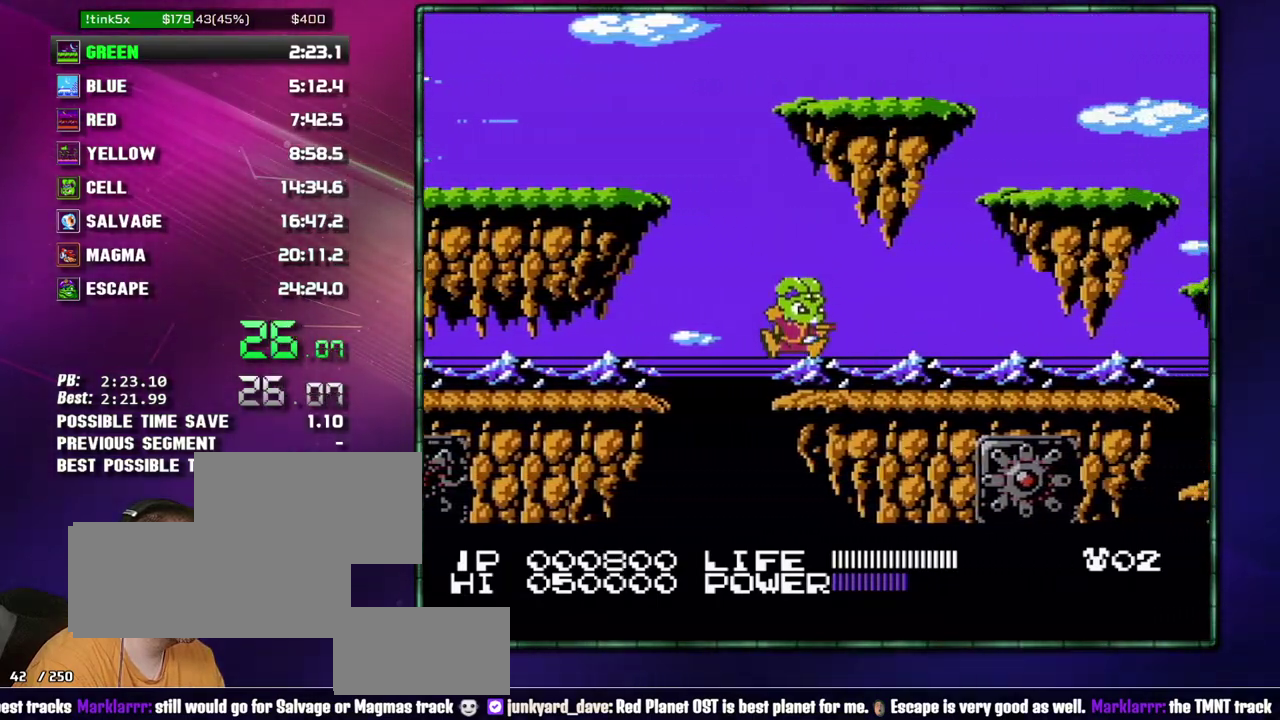
{"buttons": ["DPAD_RIGHT"], "events": [[233, "DPAD_RIGHT", "up"], [300, "DPAD_RIGHT", "down"]]}
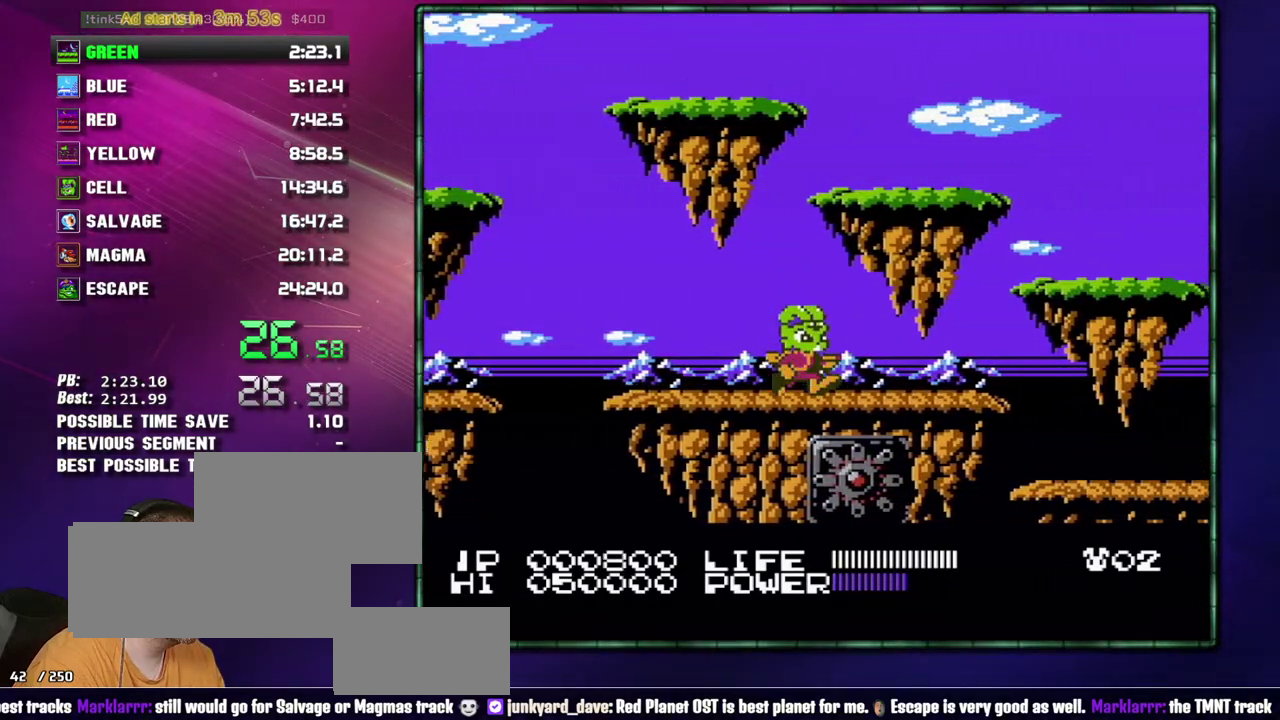
{"buttons": ["DPAD_RIGHT"], "events": [[367, "A", "down"], [483, "A", "up"]]}
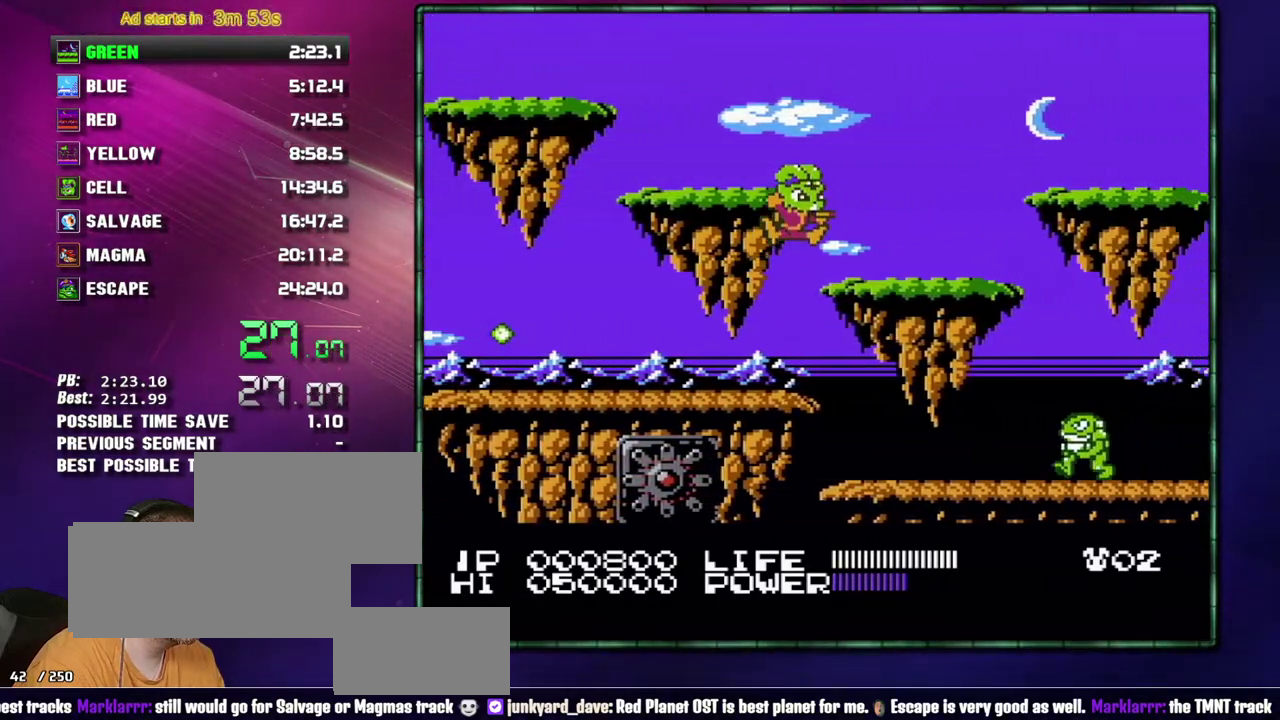
{"buttons": ["DPAD_RIGHT"], "events": []}
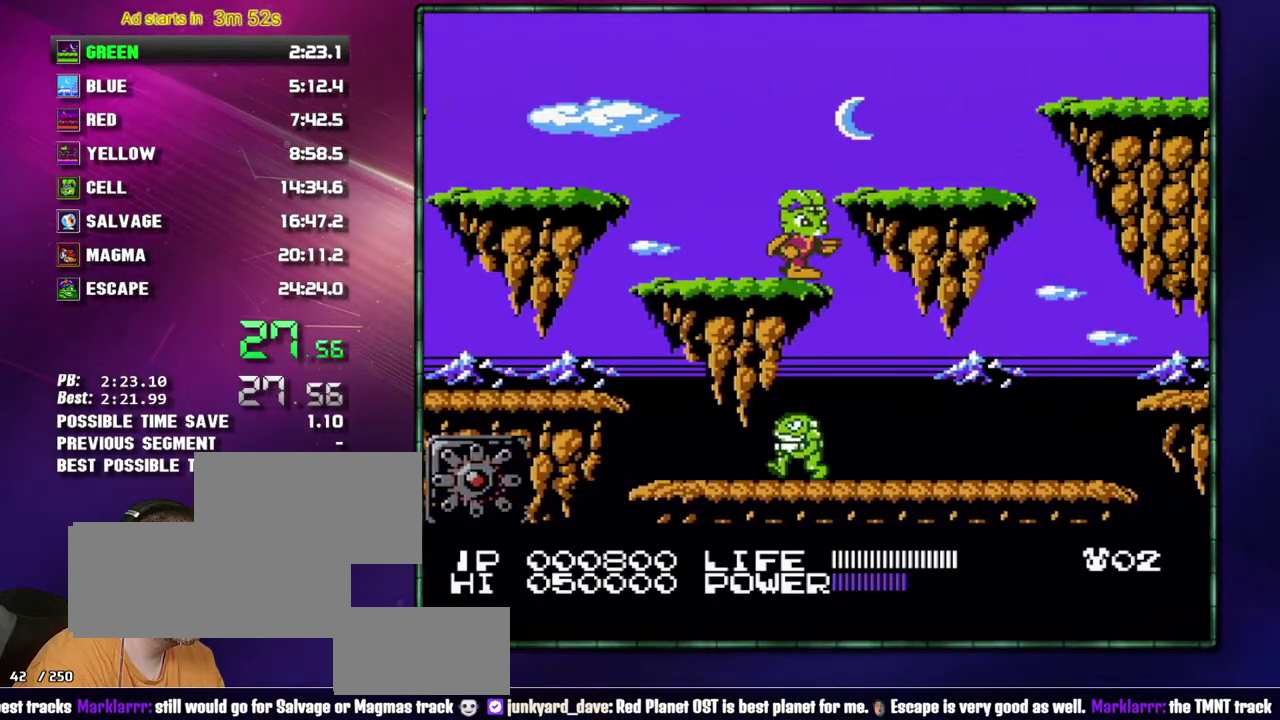
{"buttons": ["DPAD_RIGHT"], "events": [[217, "B", "down"], [267, "B", "up"]]}
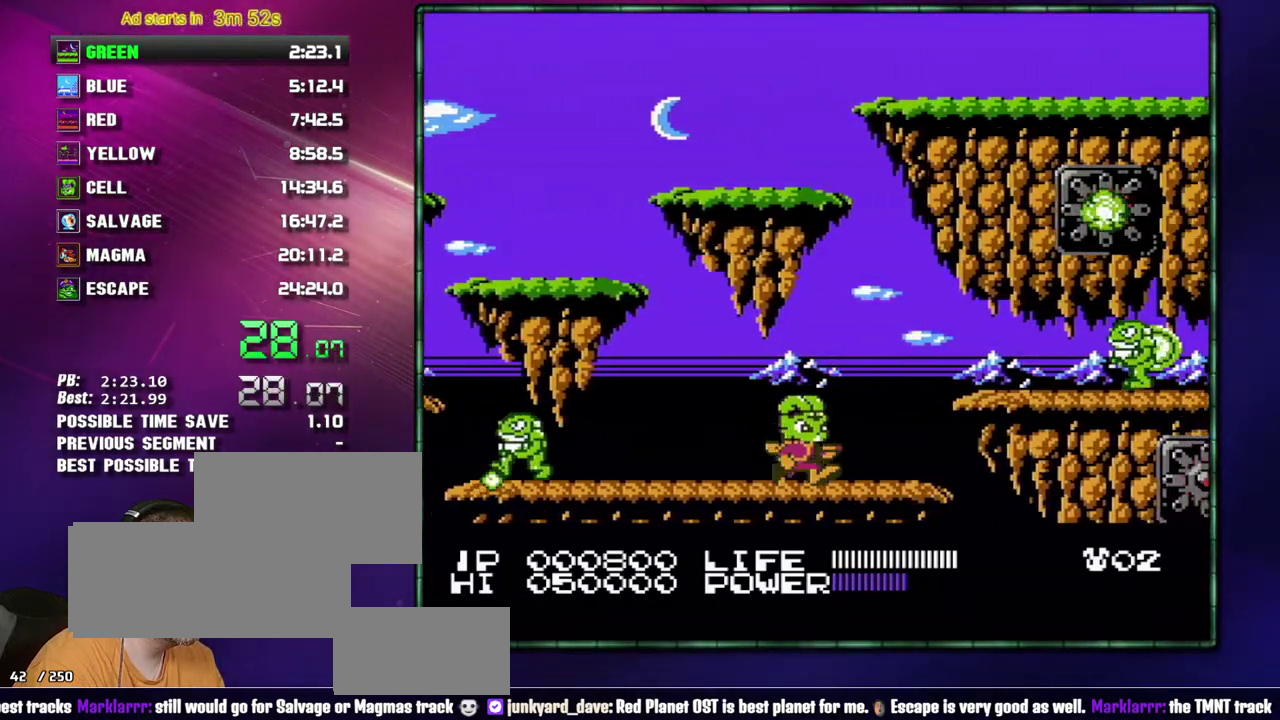
{"buttons": ["DPAD_RIGHT"], "events": [[233, "A", "down"], [267, "B", "down"], [300, "A", "up"], [333, "B", "up"], [433, "B", "down"], [500, "B", "up"]]}
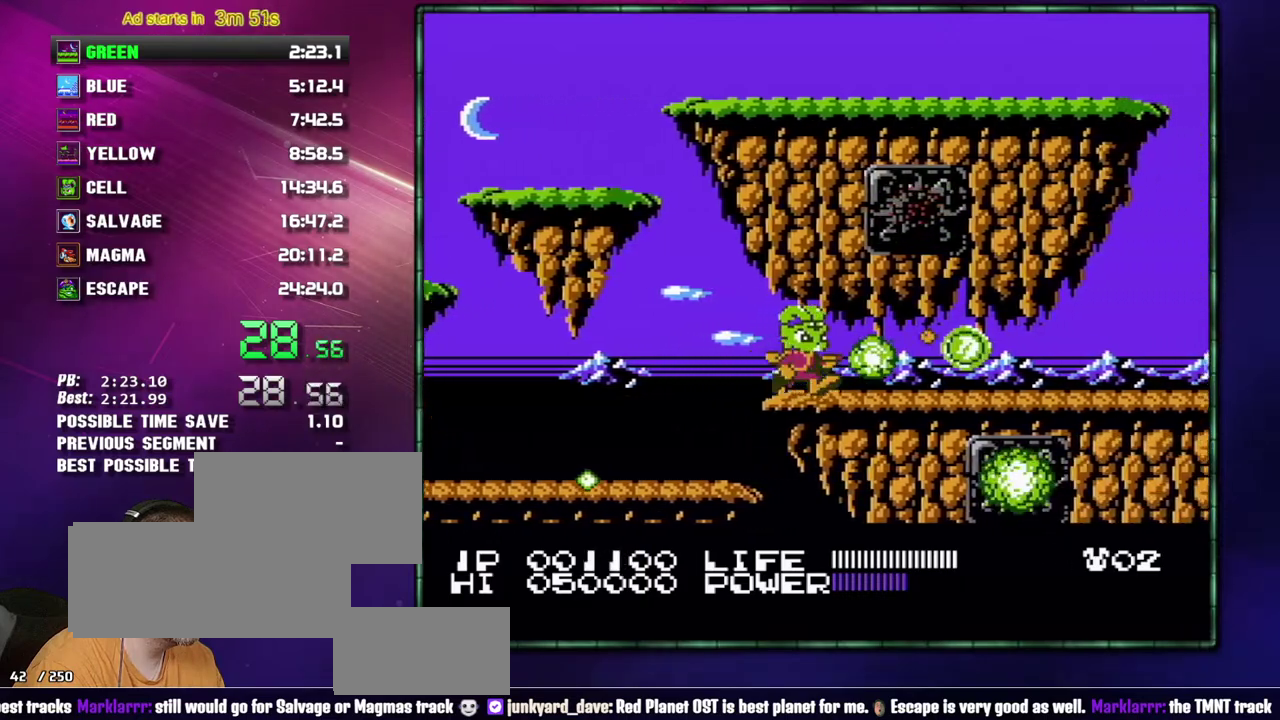
{"buttons": ["DPAD_RIGHT"], "events": []}